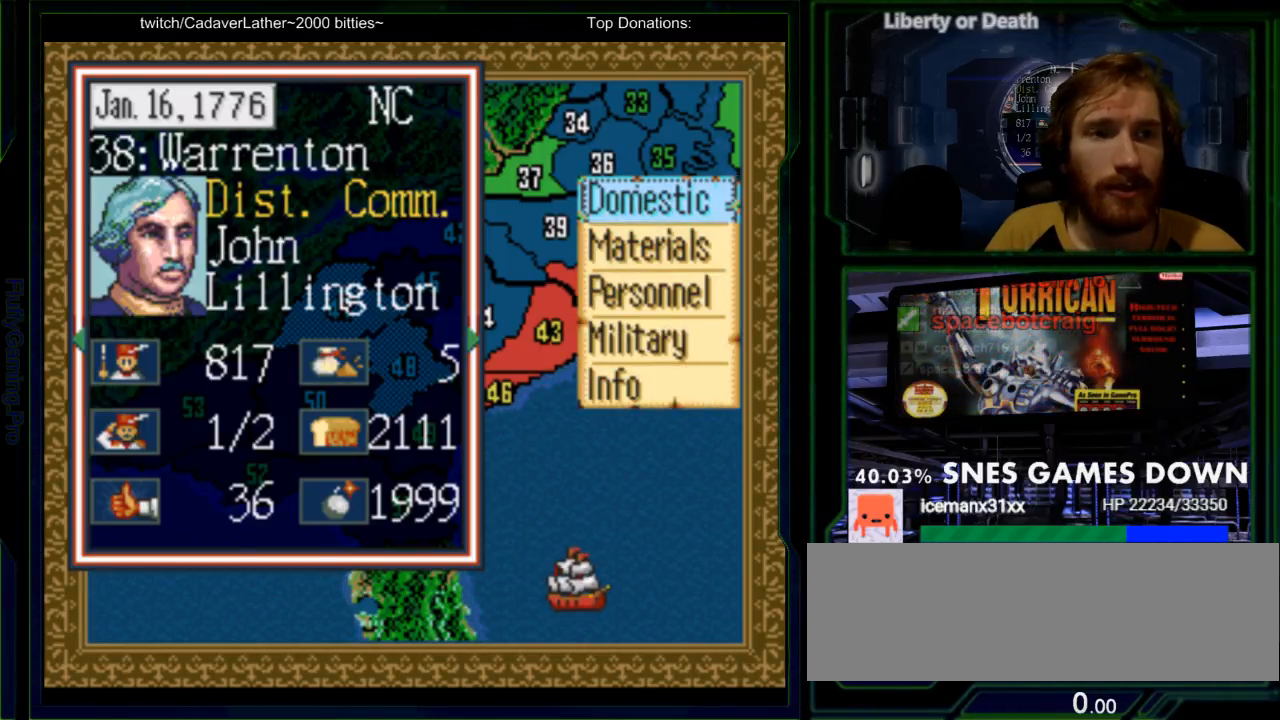
Gameplay with a controller (Nintendo layout); each line is a JSON object with the inputs held at the frame after it (dt_ms = milliseconds from this image to that frame). "events" lists button and stick changes between this image and that frame as [ms after this image, input, new state], when the widget could be followed in between. Not read: L3 R3.
{"dt_ms": 1000, "buttons": ["DPAD_RIGHT"]}
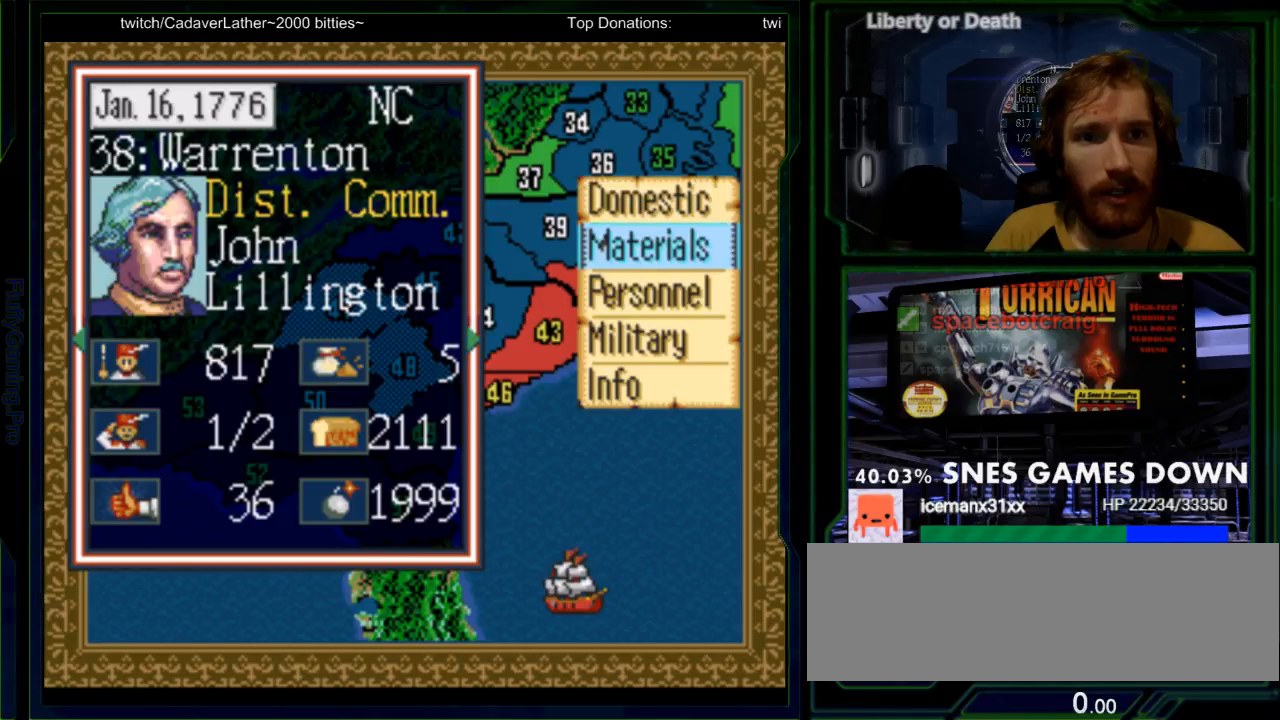
{"dt_ms": 1000, "buttons": ["DPAD_RIGHT"]}
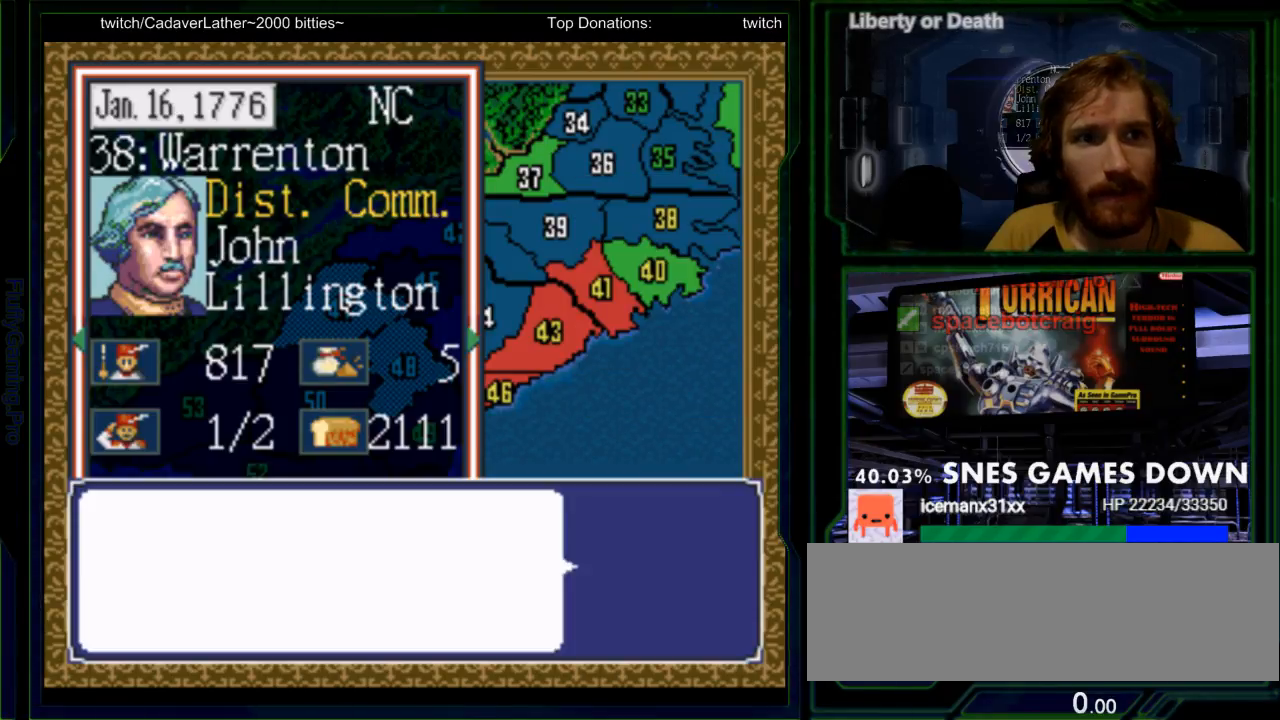
{"dt_ms": 500, "buttons": ["DPAD_RIGHT"], "events": [[267, "DPAD_LEFT", "down"], [383, "DPAD_LEFT", "up"]]}
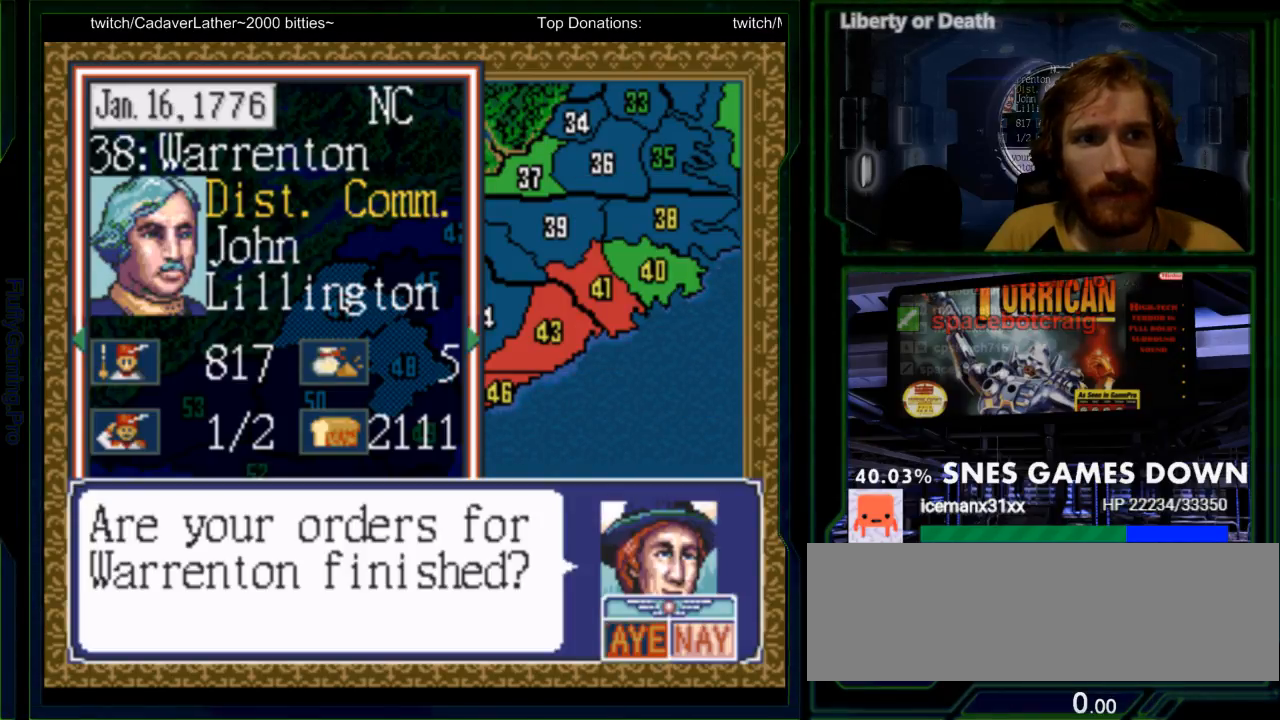
{"dt_ms": 500, "buttons": [], "events": [[450, "DPAD_RIGHT", "up"]]}
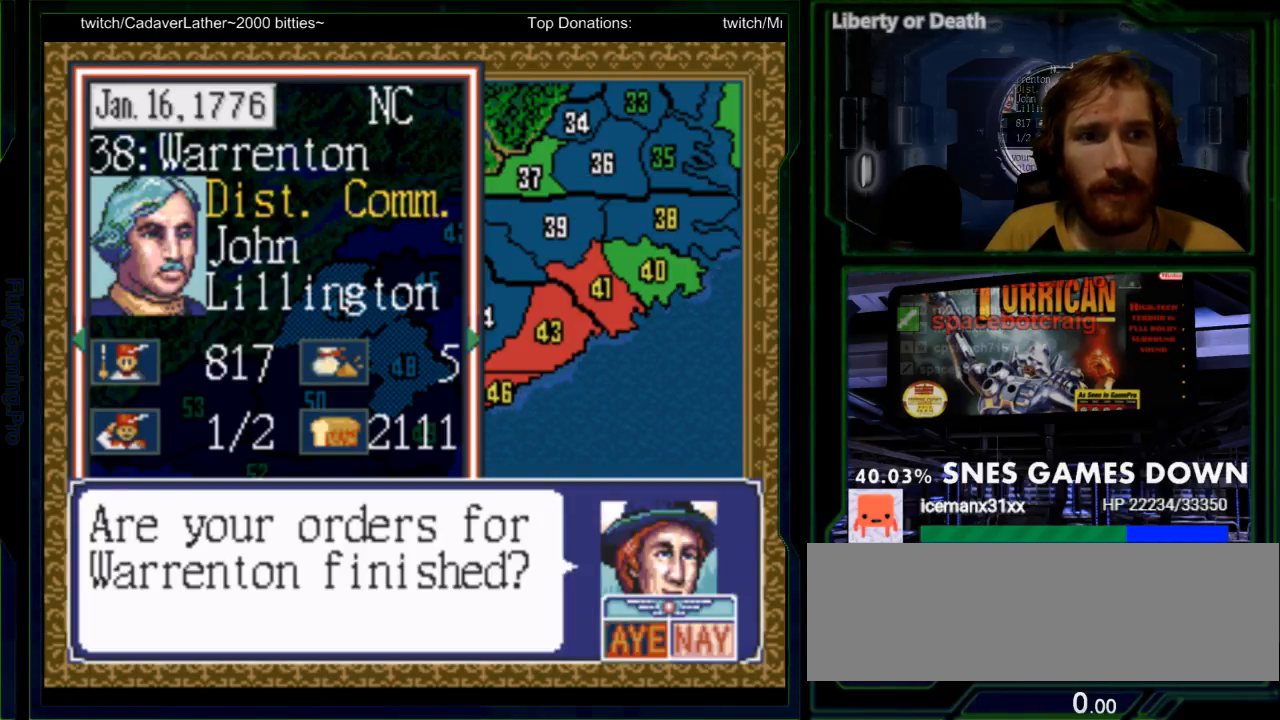
{"dt_ms": 1000, "buttons": []}
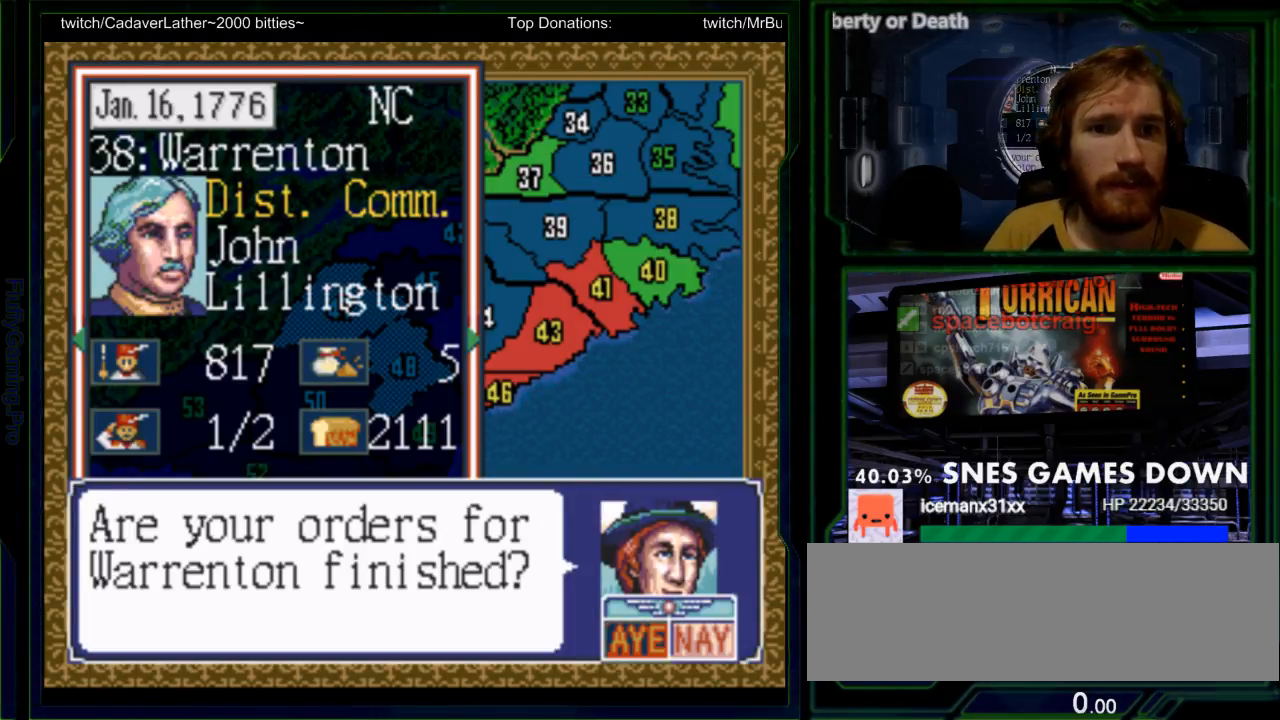
{"dt_ms": 1000, "buttons": []}
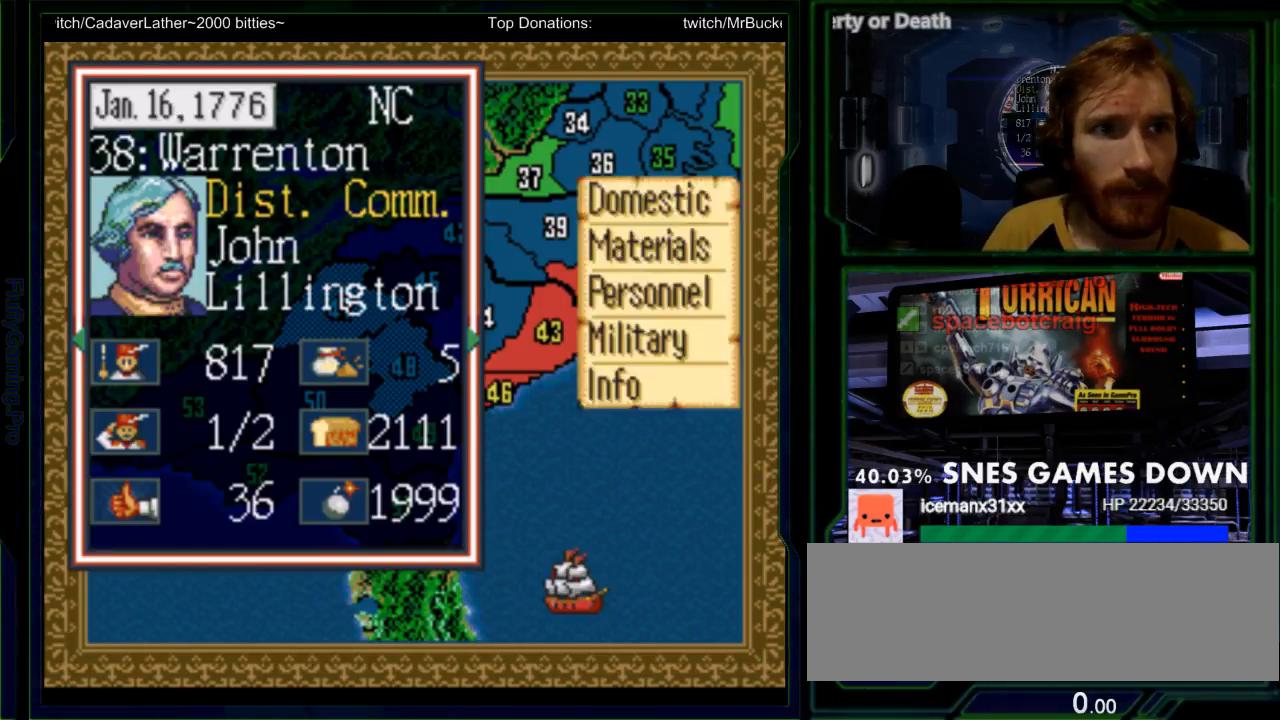
{"dt_ms": 500, "buttons": [], "events": [[183, "DPAD_DOWN", "down"], [267, "DPAD_DOWN", "up"], [400, "DPAD_DOWN", "down"], [500, "DPAD_DOWN", "up"]]}
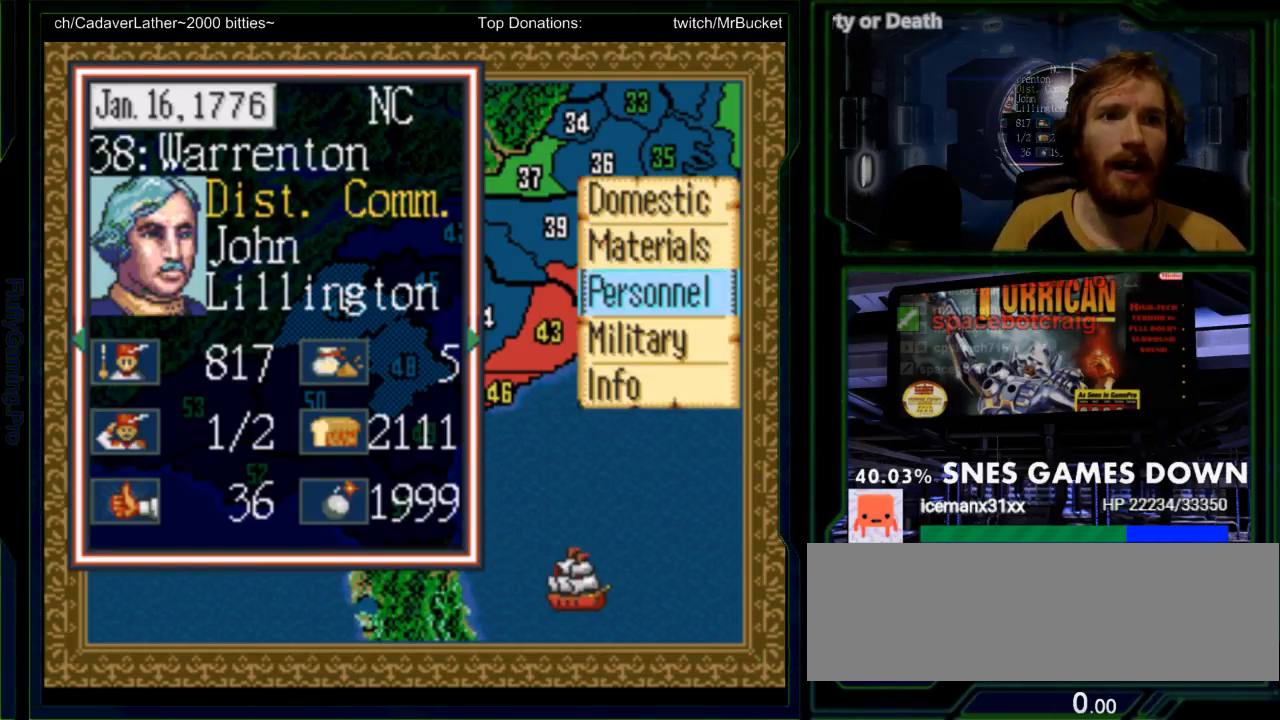
{"dt_ms": 500, "buttons": [], "events": [[117, "DPAD_DOWN", "down"], [183, "DPAD_DOWN", "up"], [350, "DPAD_UP", "down"], [450, "DPAD_UP", "up"]]}
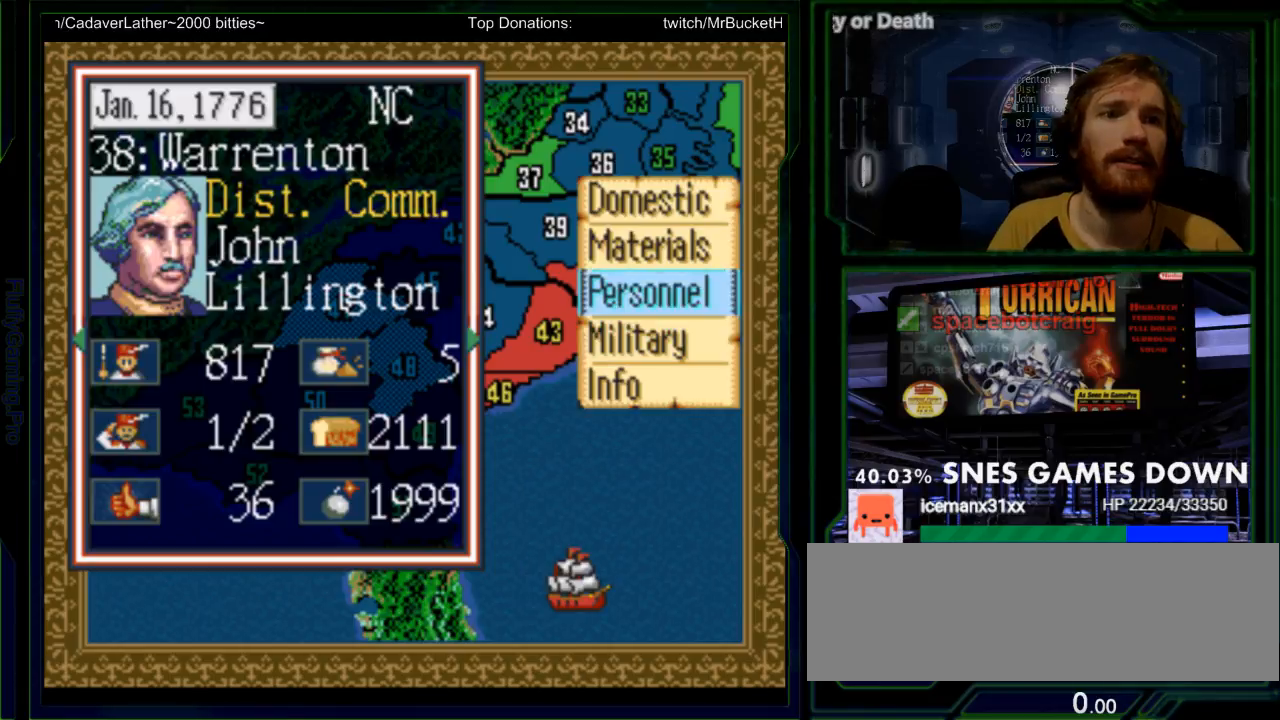
{"dt_ms": 500, "buttons": [], "events": [[33, "DPAD_UP", "down"], [133, "DPAD_UP", "up"]]}
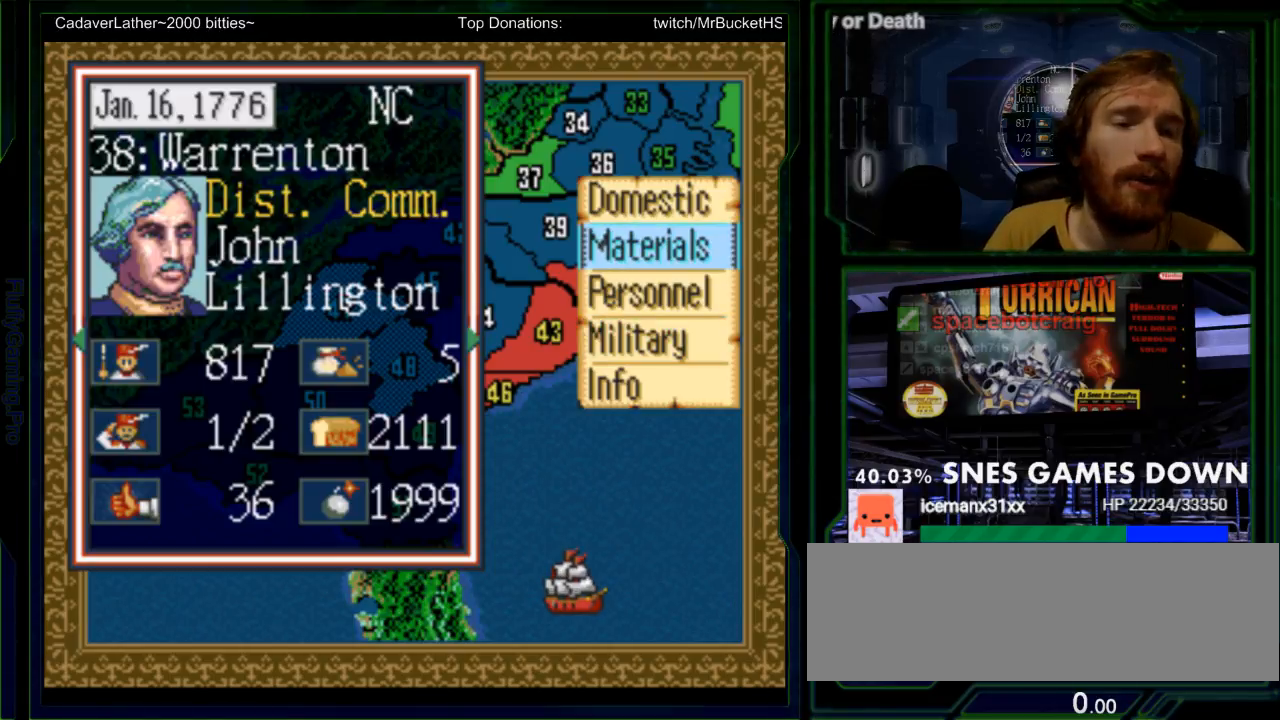
{"dt_ms": 500, "buttons": ["DPAD_DOWN"], "events": [[117, "DPAD_DOWN", "down"], [217, "DPAD_DOWN", "up"], [483, "DPAD_DOWN", "down"]]}
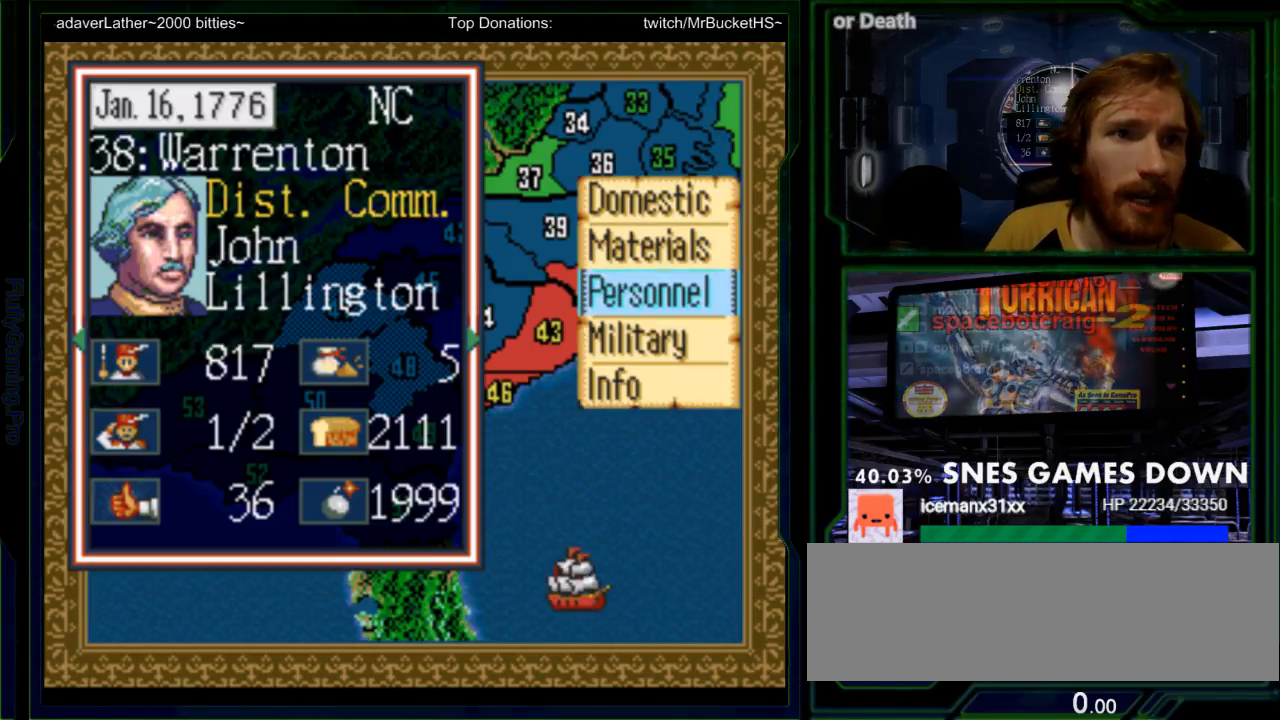
{"dt_ms": 500, "buttons": [], "events": [[83, "DPAD_DOWN", "up"], [333, "DPAD_UP", "down"], [400, "DPAD_UP", "up"]]}
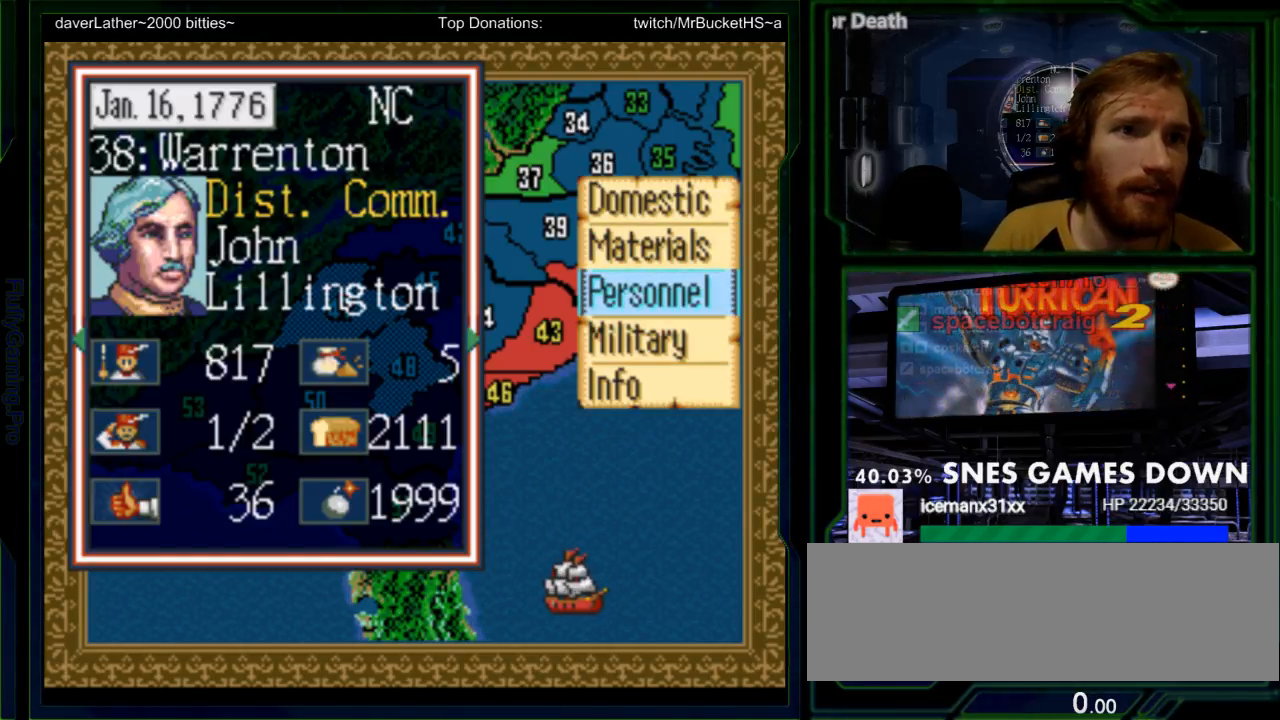
{"dt_ms": 500, "buttons": [], "events": [[250, "DPAD_UP", "down"], [333, "DPAD_UP", "up"]]}
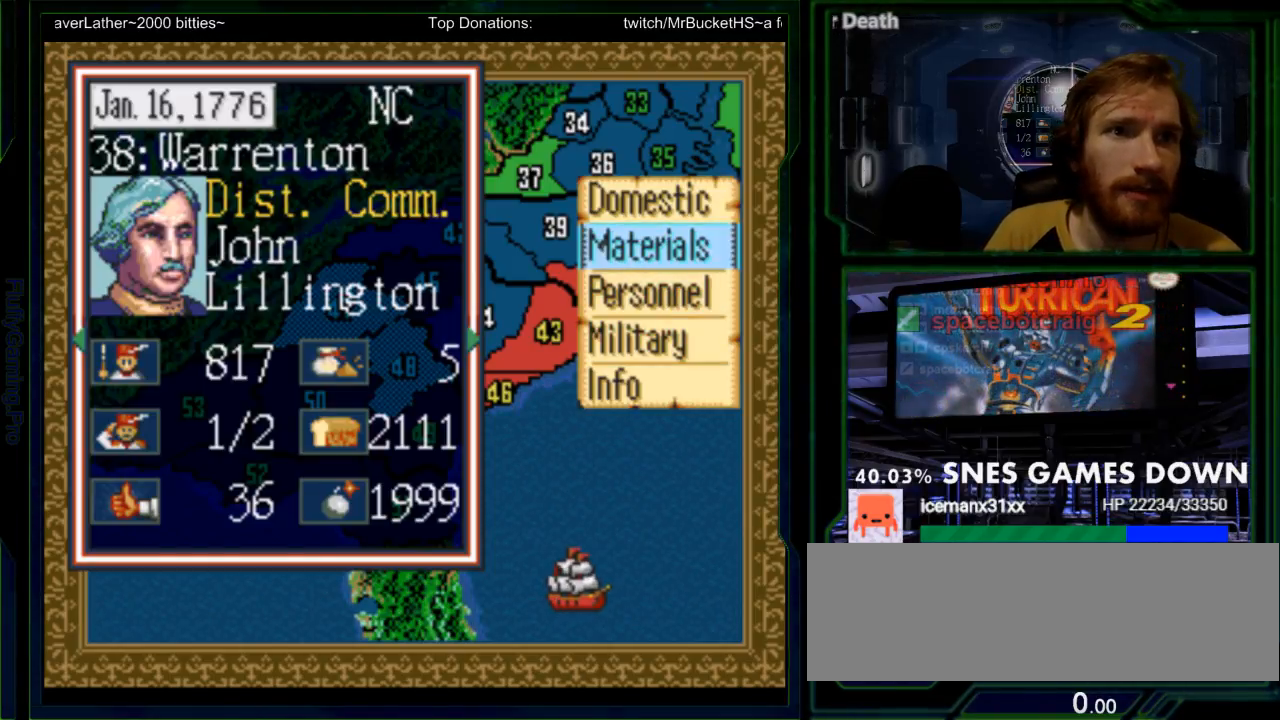
{"dt_ms": 500, "buttons": ["DPAD_DOWN"], "events": [[17, "DPAD_UP", "down"], [83, "DPAD_UP", "up"], [267, "DPAD_DOWN", "down"], [367, "DPAD_DOWN", "up"], [433, "DPAD_DOWN", "down"]]}
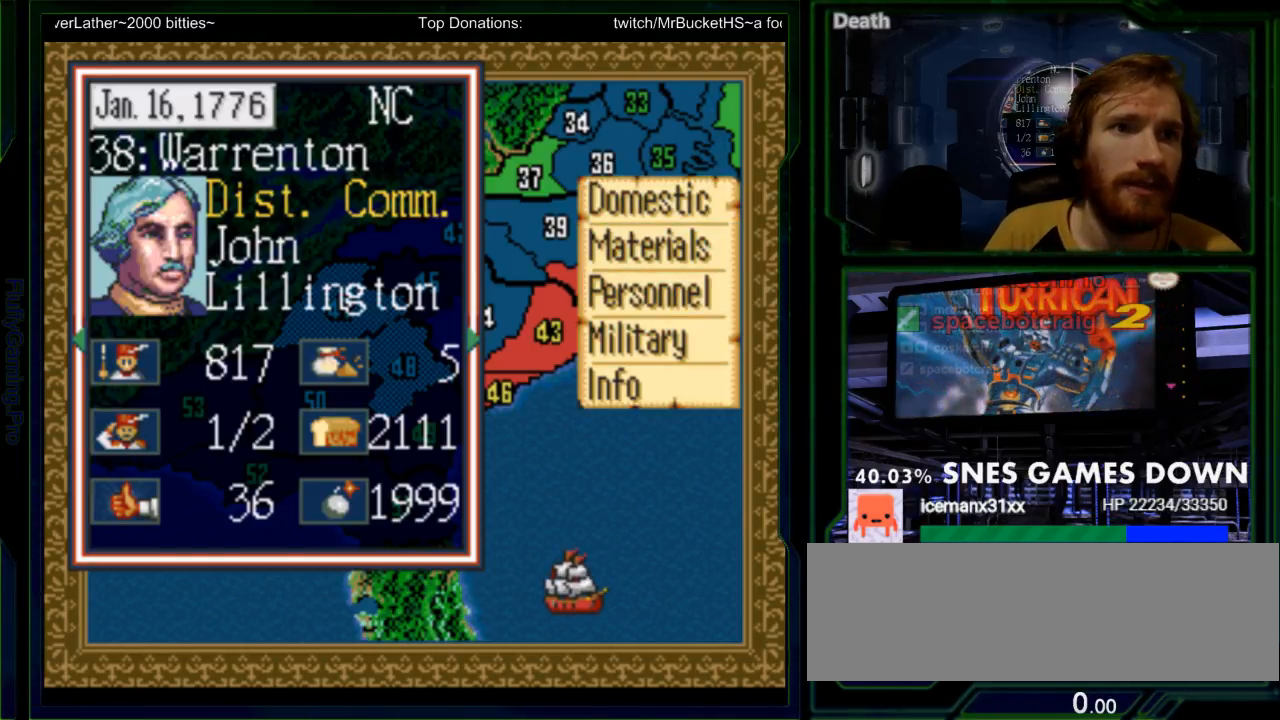
{"dt_ms": 500, "buttons": ["DPAD_DOWN"], "events": [[67, "DPAD_DOWN", "up"], [450, "DPAD_DOWN", "down"]]}
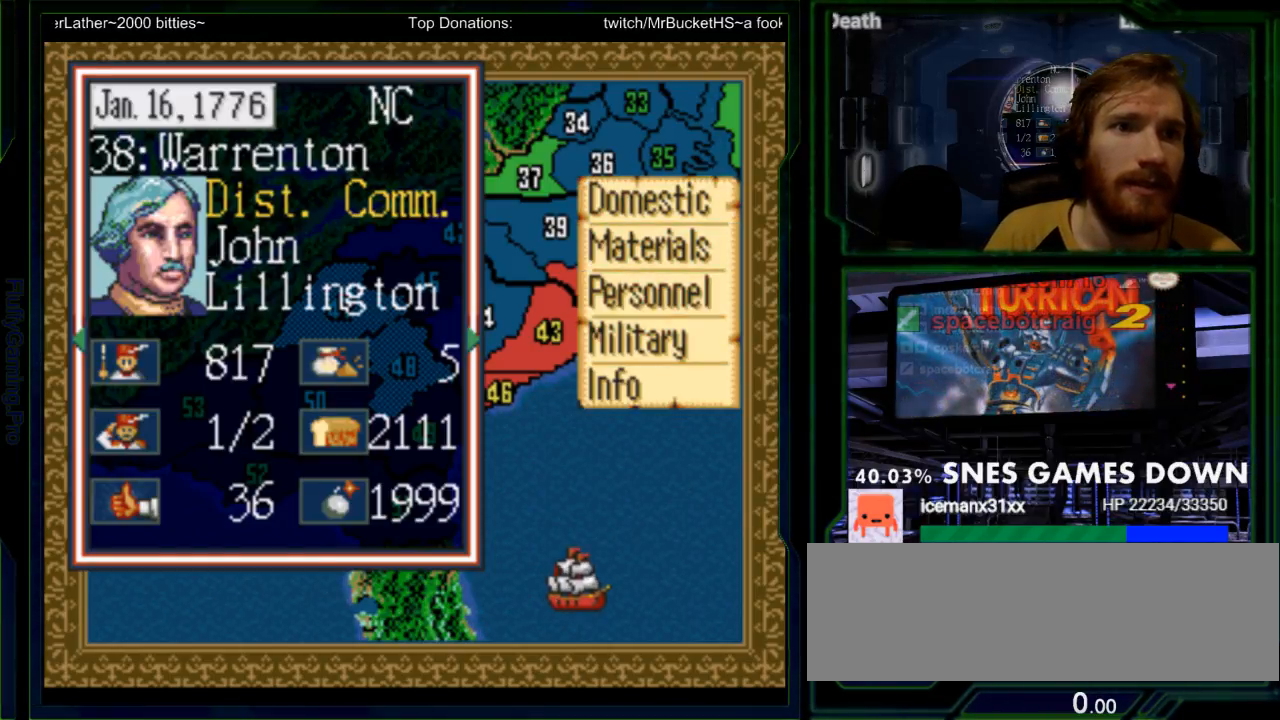
{"dt_ms": 500, "buttons": ["A"], "events": [[33, "DPAD_DOWN", "up"], [417, "A", "down"]]}
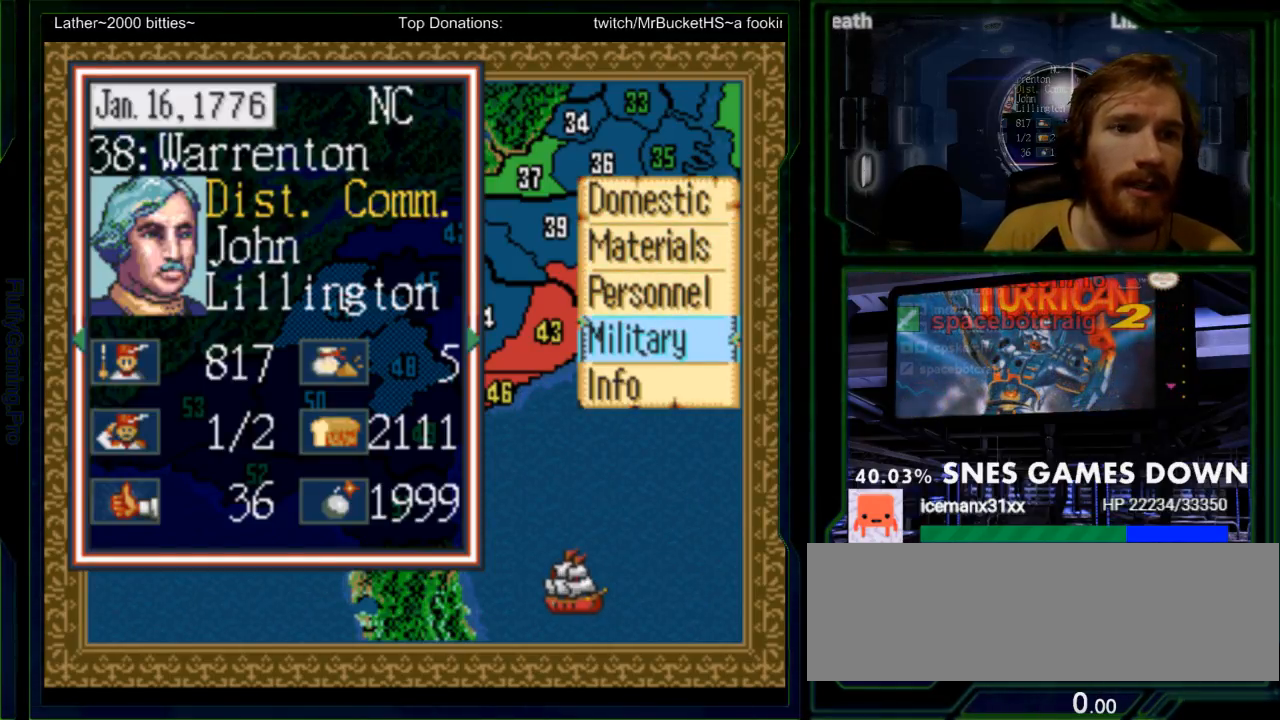
{"dt_ms": 500, "buttons": [], "events": [[50, "A", "up"]]}
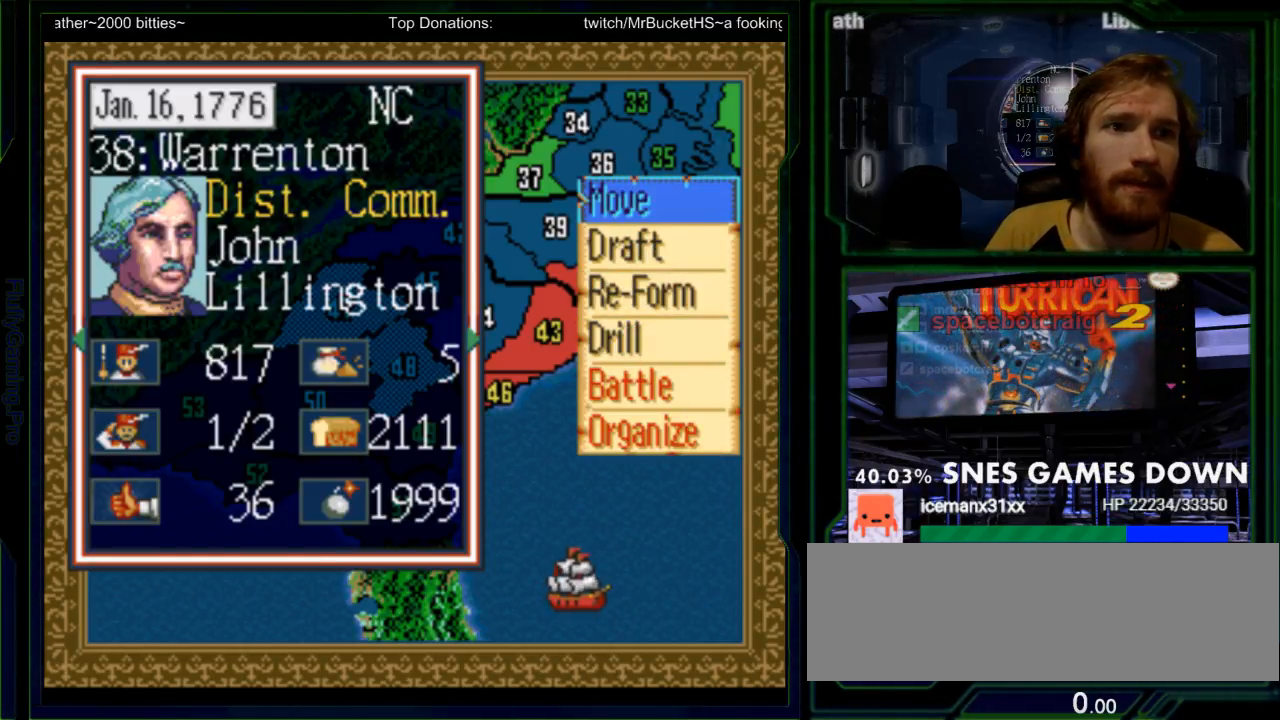
{"dt_ms": 500, "buttons": [], "events": [[100, "DPAD_DOWN", "down"], [200, "DPAD_DOWN", "up"], [350, "DPAD_UP", "down"], [483, "DPAD_UP", "up"]]}
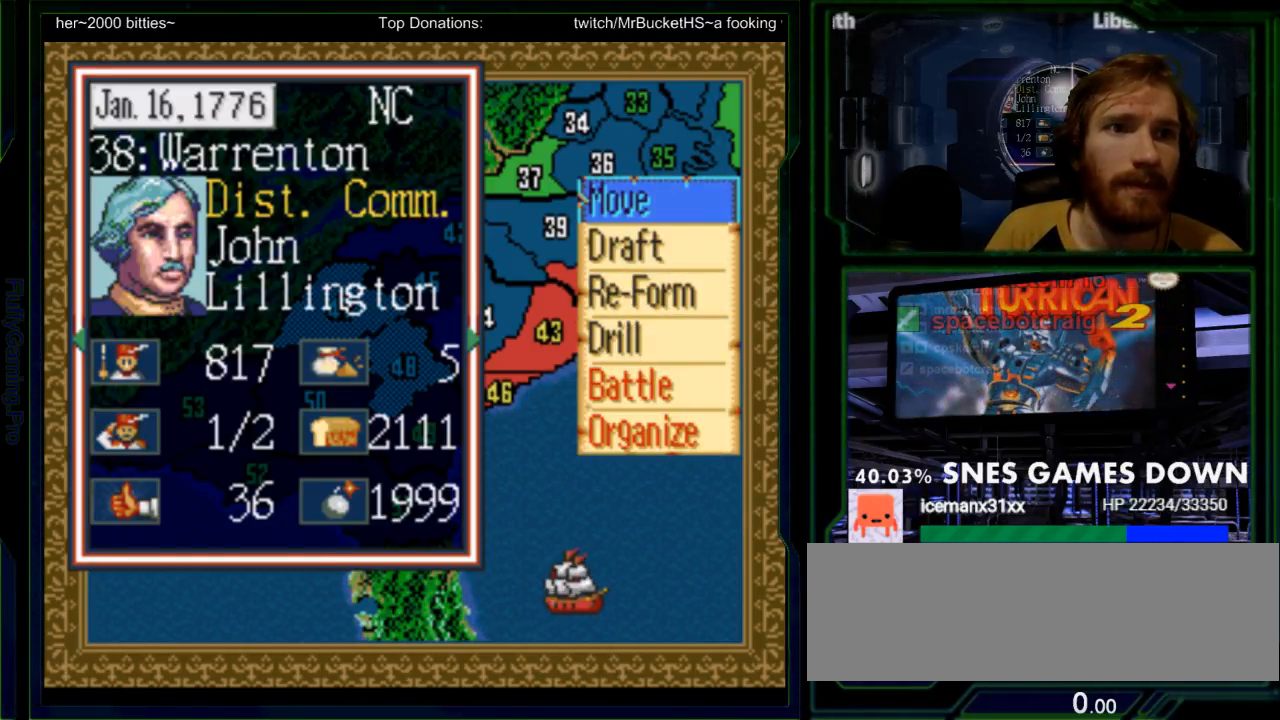
{"dt_ms": 1000, "buttons": []}
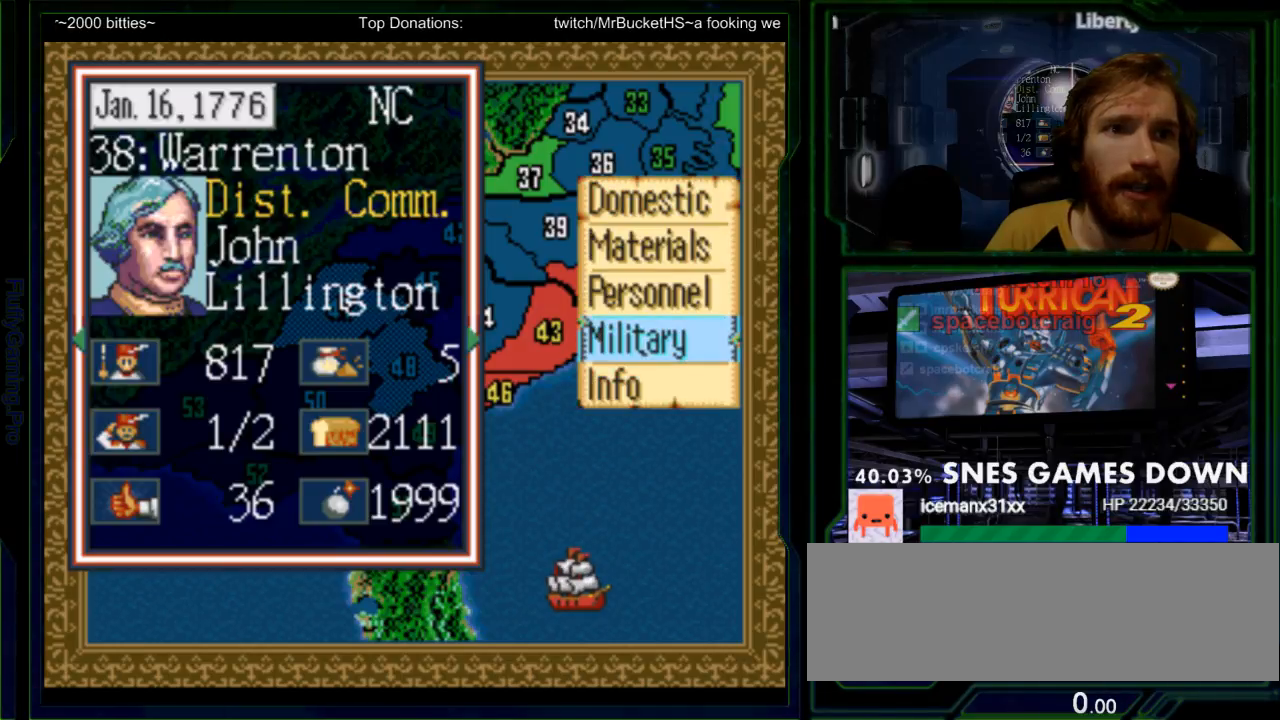
{"dt_ms": 500, "buttons": ["DPAD_UP", "SELECT"], "events": [[333, "DPAD_UP", "down"], [383, "SELECT", "down"], [400, "DPAD_UP", "up"], [500, "DPAD_UP", "down"]]}